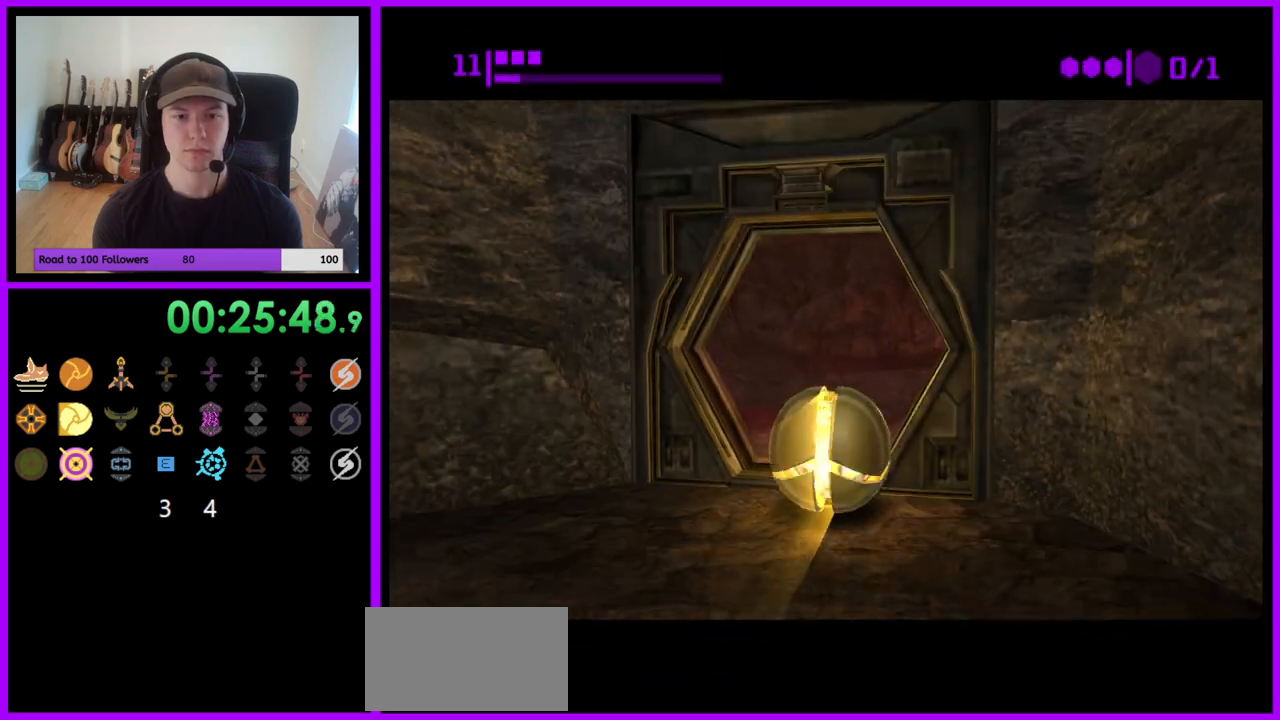
Gameplay with a controller (Nintendo layout); each line is a JSON object with the inputs held at the frame after it. "events" lists button and stick changes between this image and that frame as [ms after this image, input, new state], when the widget could be followed in between. Not read: L3 R3.
{"buttons": [], "left_stick": "up", "right_stick": "center", "events": [[483, "B", "up"]]}
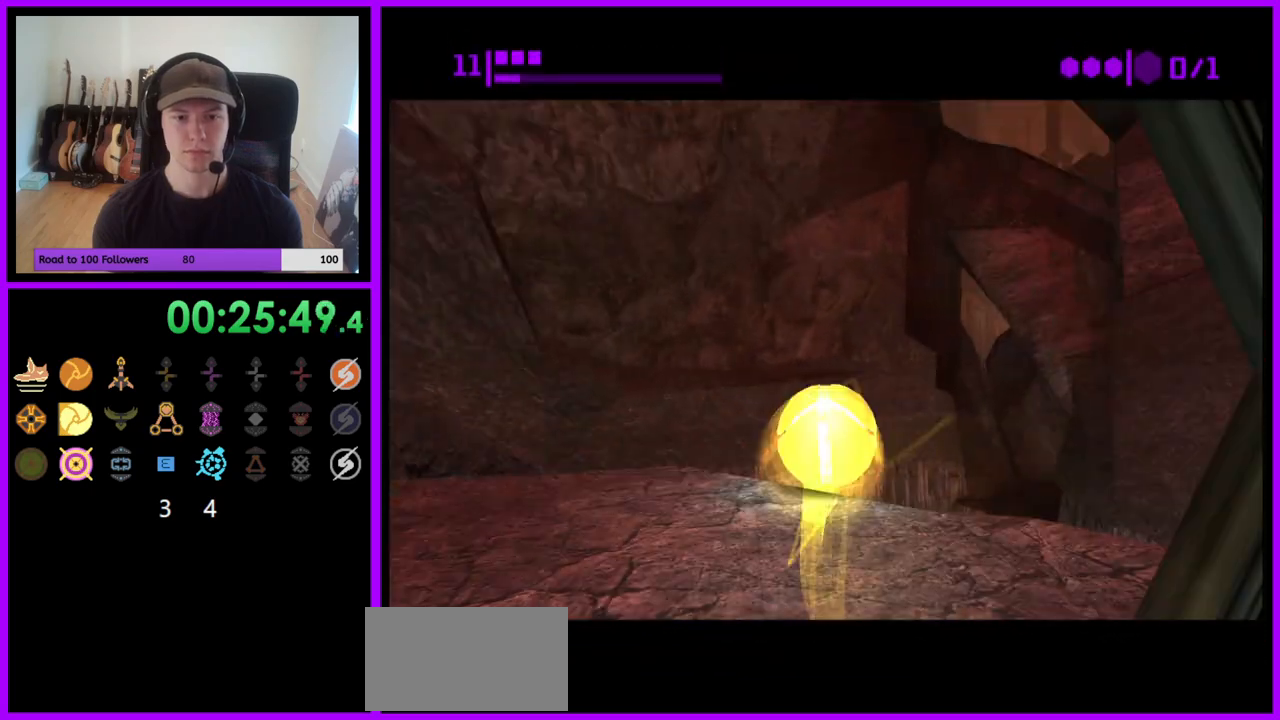
{"buttons": ["B"], "left_stick": "up-right", "right_stick": "center", "events": [[217, "left_stick", "up-right"], [300, "B", "down"]]}
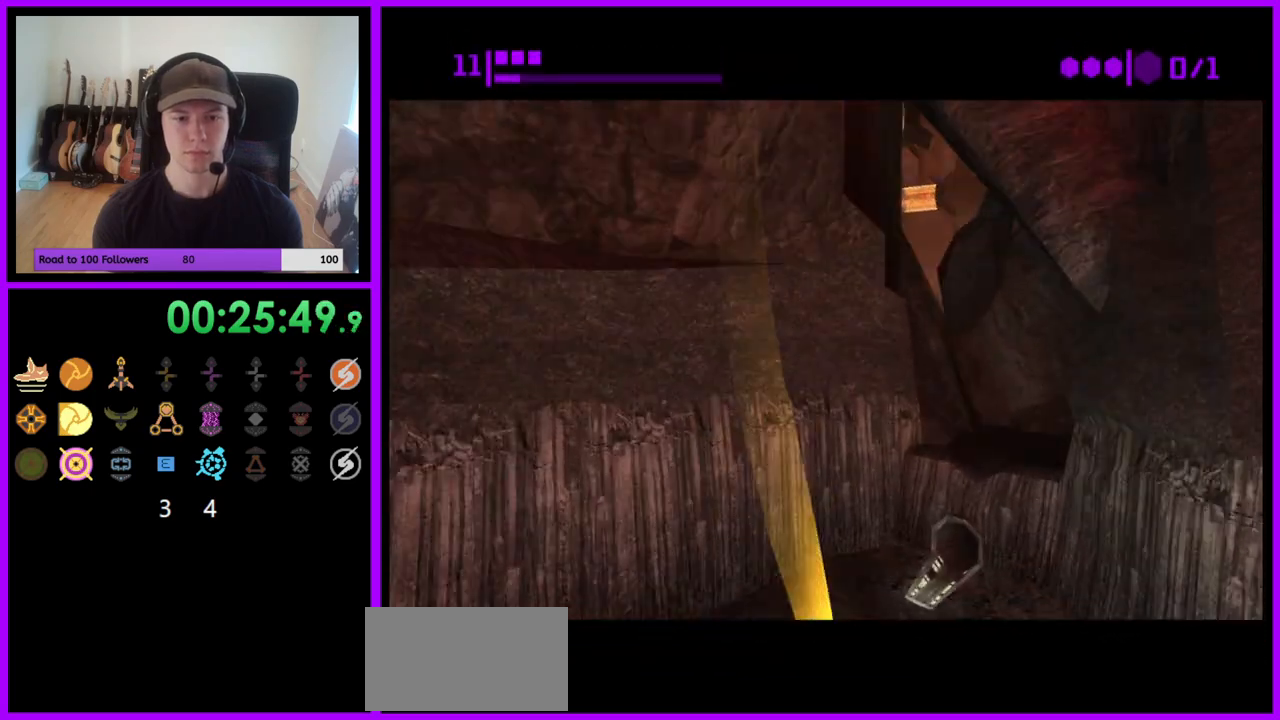
{"buttons": ["B"], "left_stick": "up-right", "right_stick": "center", "events": []}
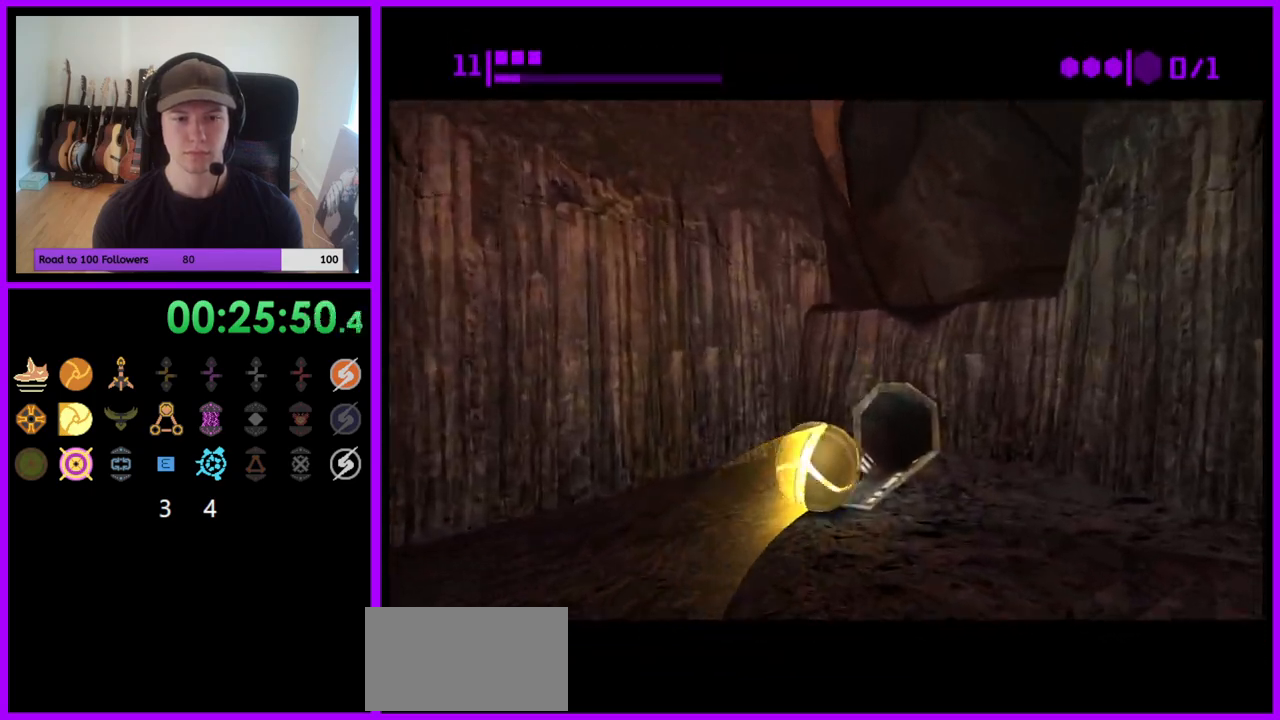
{"buttons": ["B"], "left_stick": "up", "right_stick": "center", "events": [[167, "left_stick", "up"], [367, "B", "up"], [500, "B", "down"]]}
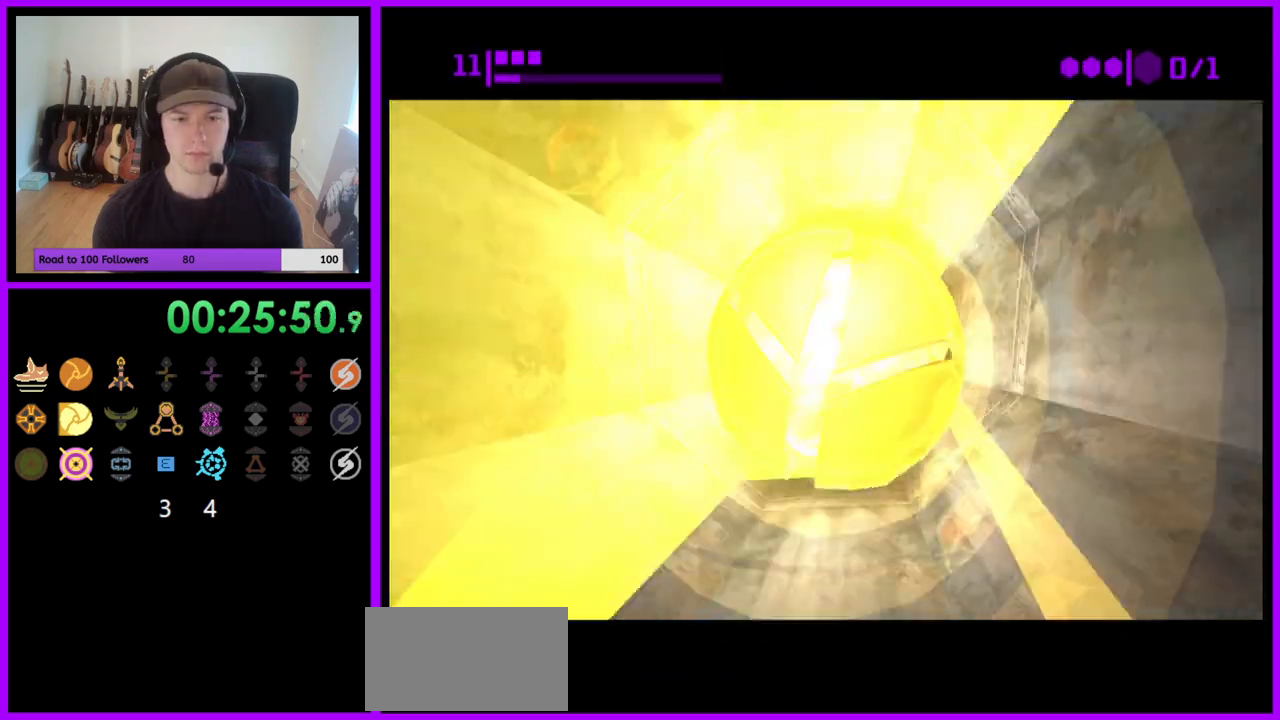
{"buttons": ["B"], "left_stick": "left", "right_stick": "center", "events": [[67, "left_stick", "up-left"], [167, "left_stick", "left"]]}
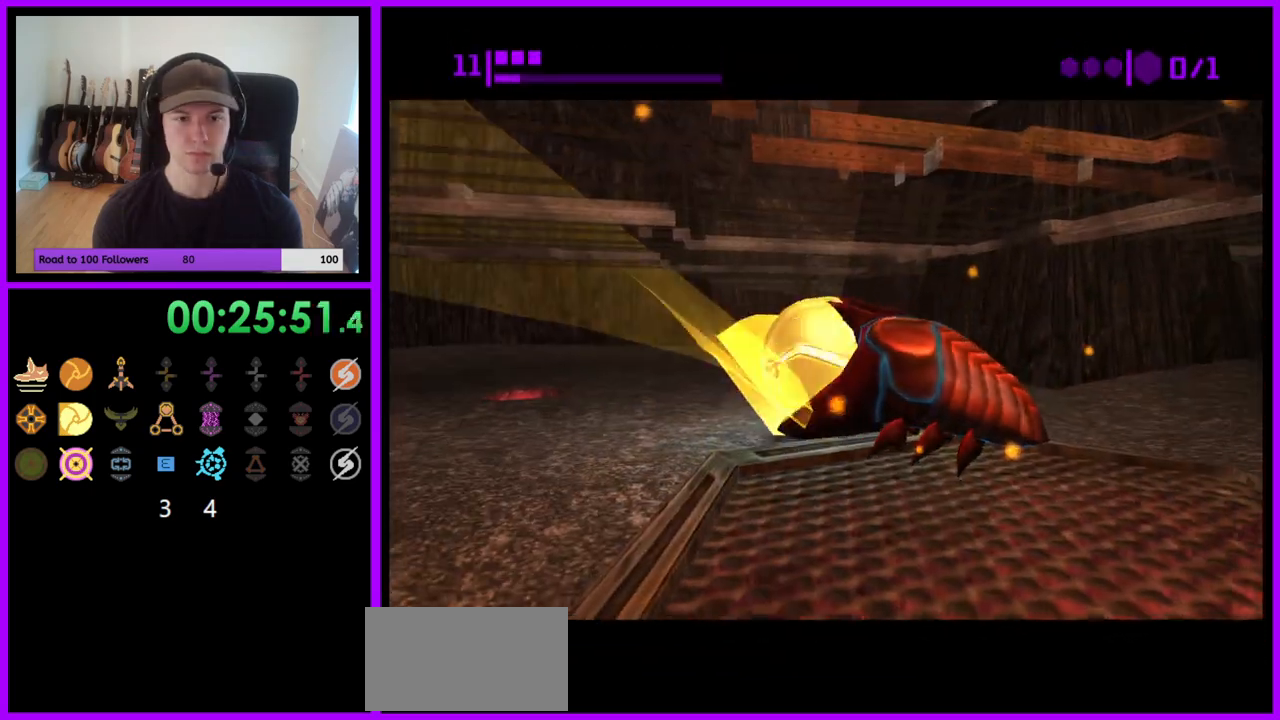
{"buttons": ["B"], "left_stick": "down-right", "right_stick": "center", "events": [[67, "B", "up"], [150, "B", "down"], [150, "left_stick", "up"], [317, "left_stick", "left"], [417, "left_stick", "down"], [467, "left_stick", "down-right"]]}
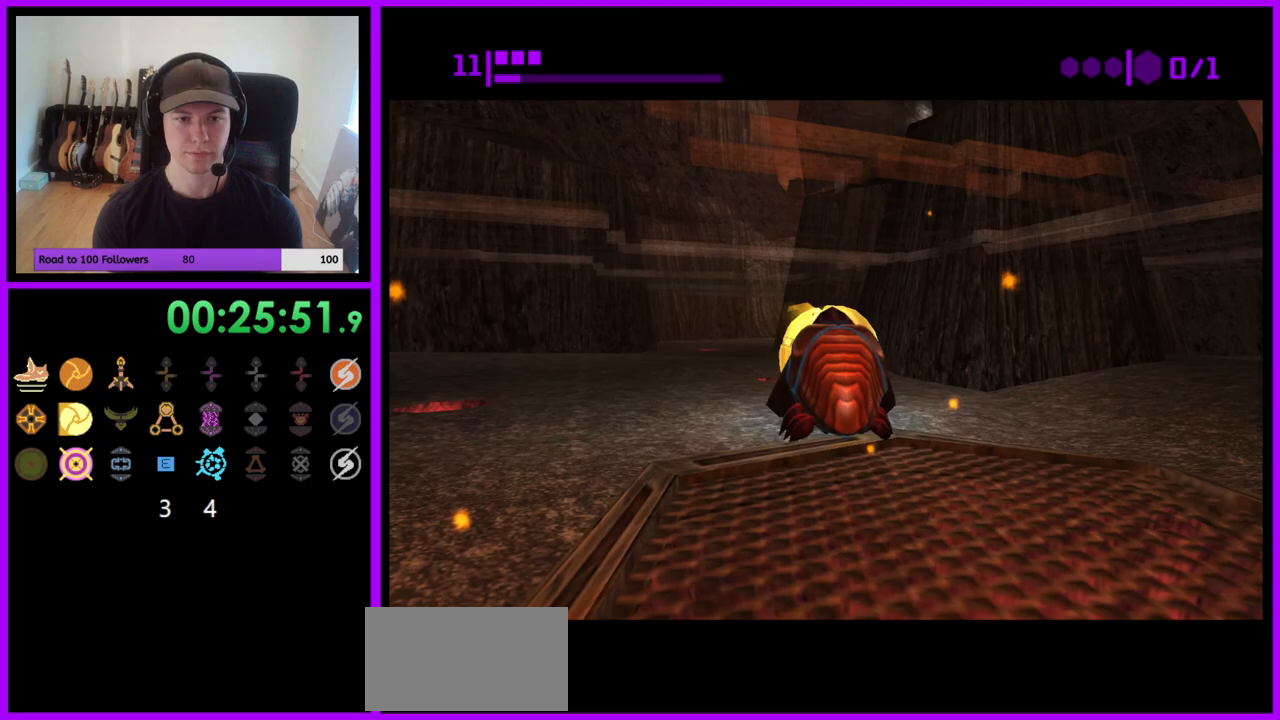
{"buttons": ["B"], "left_stick": "up", "right_stick": "center", "events": [[50, "left_stick", "up"], [100, "left_stick", "left"], [217, "left_stick", "right"], [267, "left_stick", "up"], [333, "left_stick", "left"], [383, "left_stick", "down"], [433, "left_stick", "right"], [500, "left_stick", "up"]]}
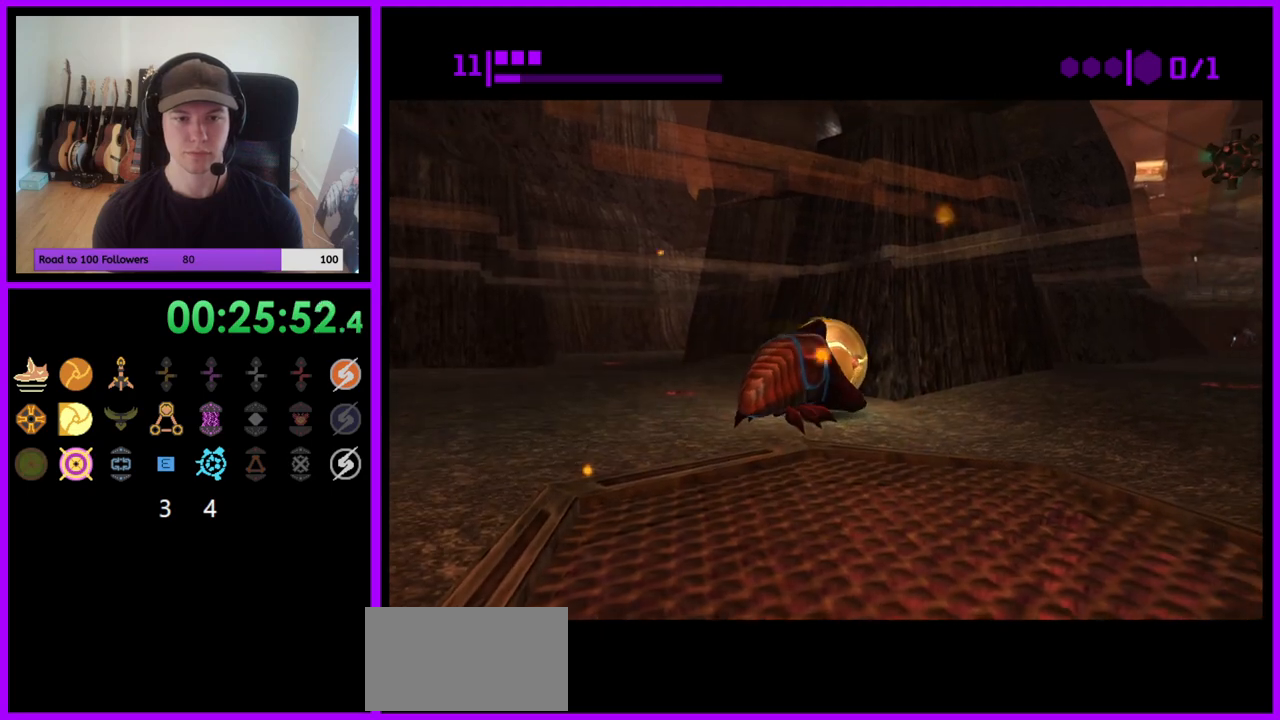
{"buttons": ["B"], "left_stick": "up-left", "right_stick": "center", "events": [[33, "left_stick", "left"], [100, "left_stick", "down"], [150, "left_stick", "right"], [200, "left_stick", "up-left"]]}
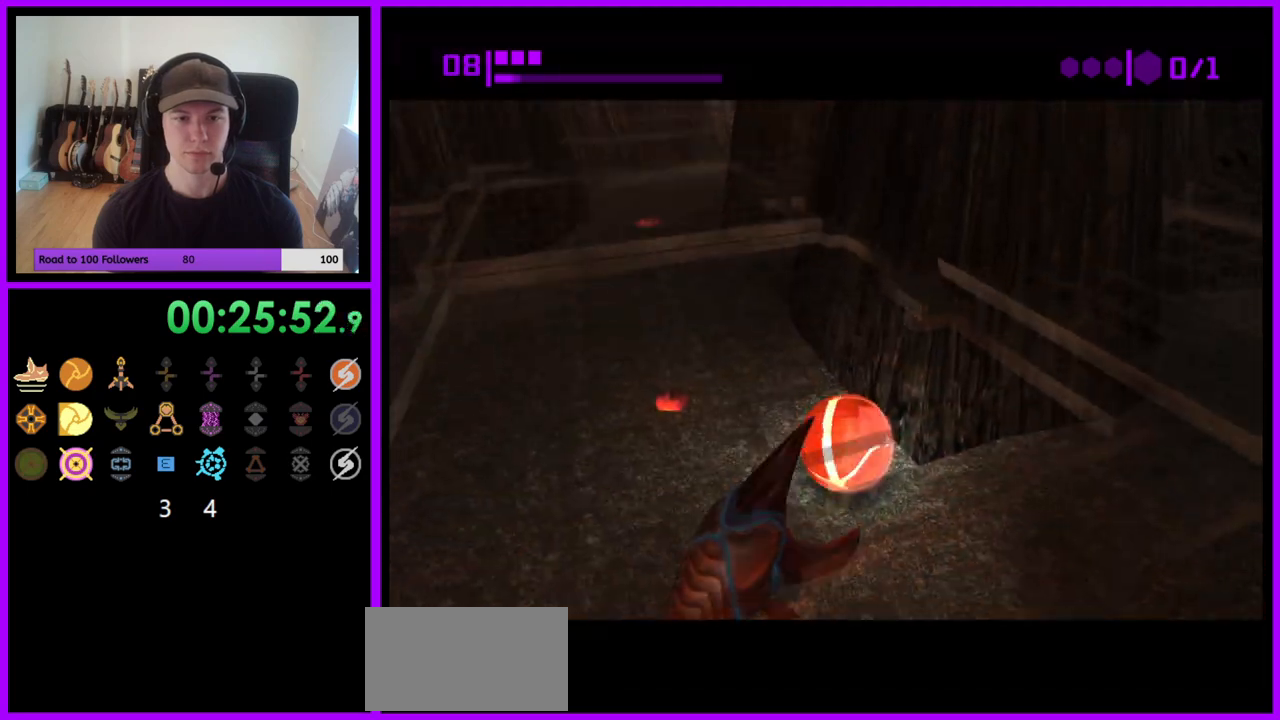
{"buttons": ["B"], "left_stick": "up", "right_stick": "center", "events": [[283, "left_stick", "up"], [367, "B", "up"], [467, "B", "down"]]}
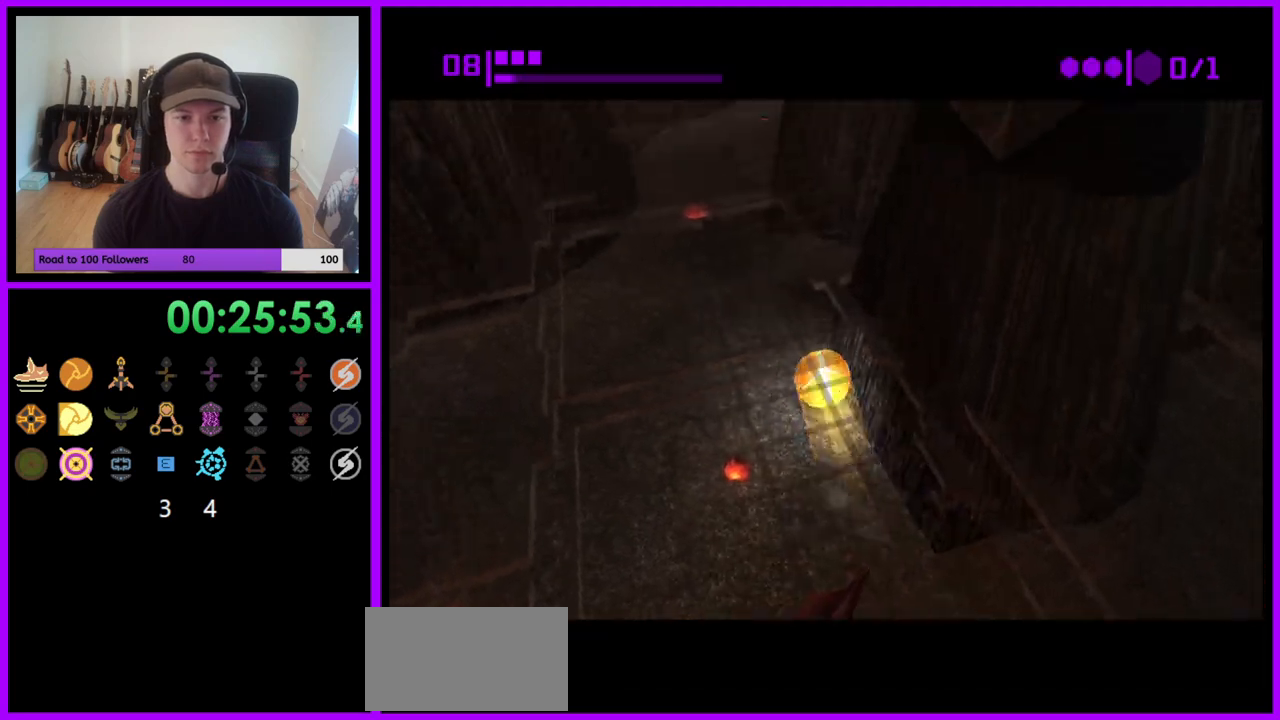
{"buttons": ["B"], "left_stick": "up-right", "right_stick": "center", "events": [[417, "left_stick", "up-right"]]}
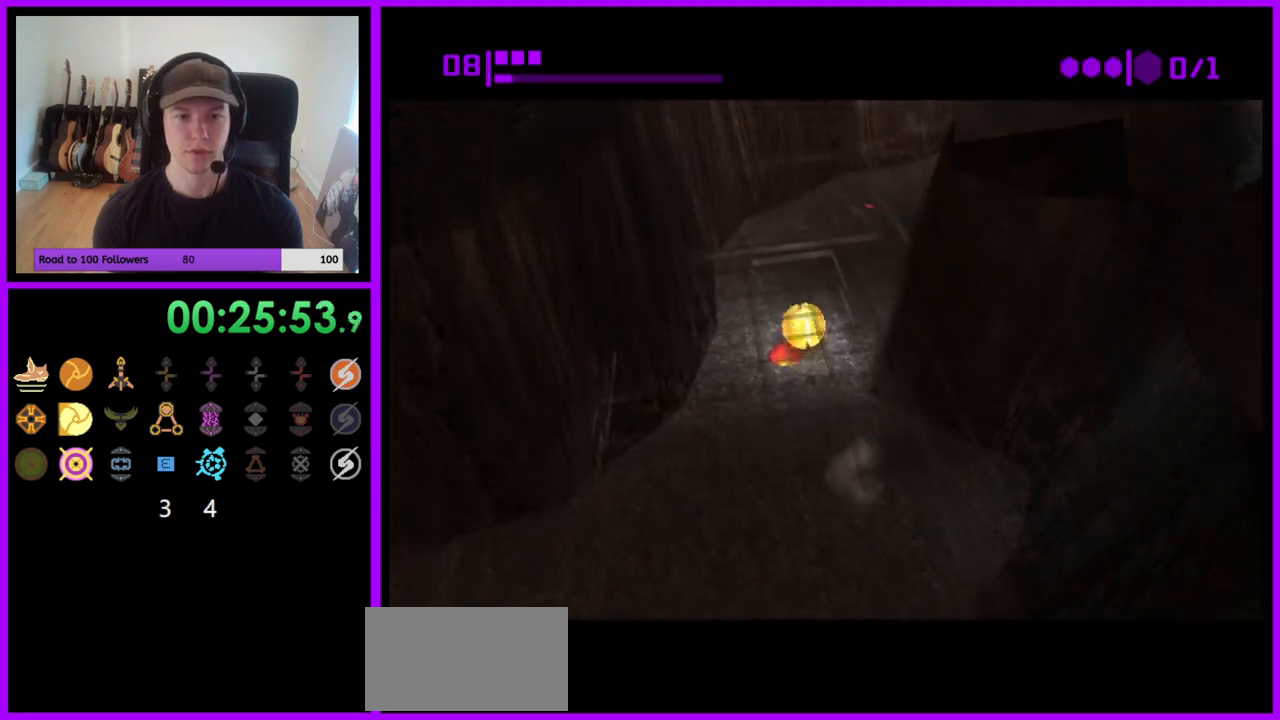
{"buttons": ["B"], "left_stick": "up-right", "right_stick": "center", "events": [[33, "left_stick", "right"], [183, "B", "up"], [267, "left_stick", "up-right"], [300, "B", "down"]]}
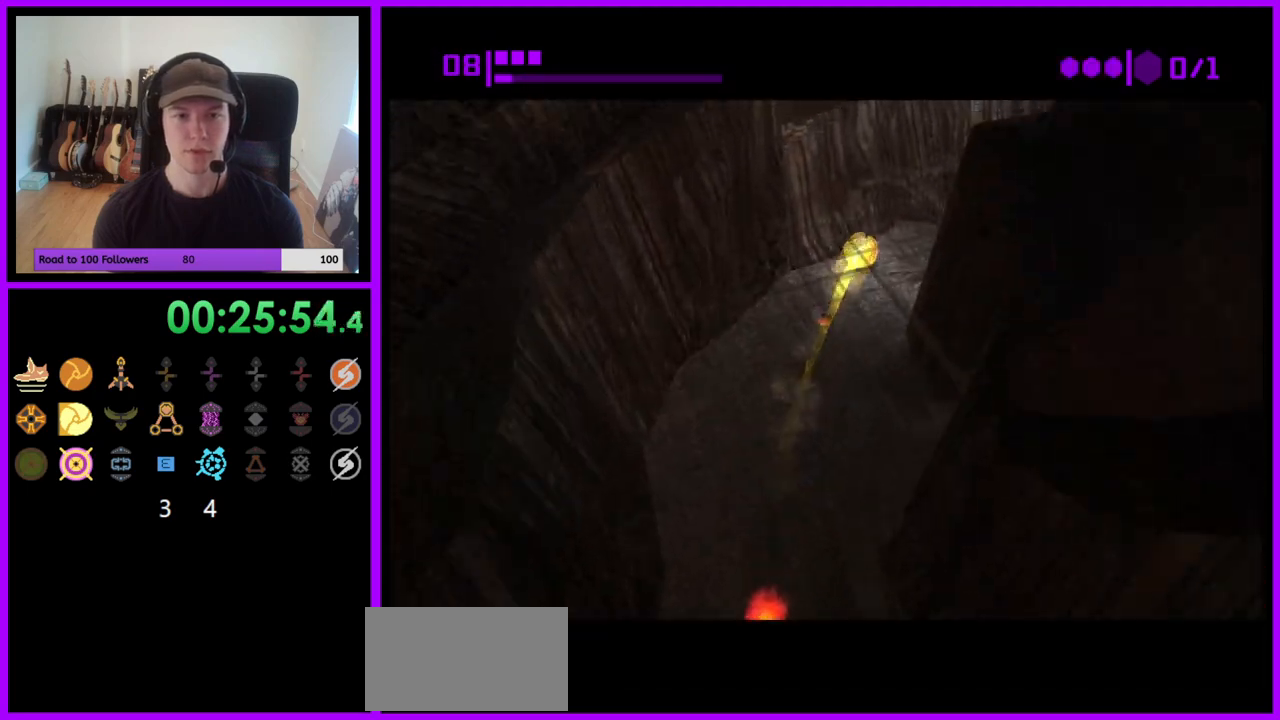
{"buttons": ["B"], "left_stick": "up", "right_stick": "center", "events": [[350, "left_stick", "up"]]}
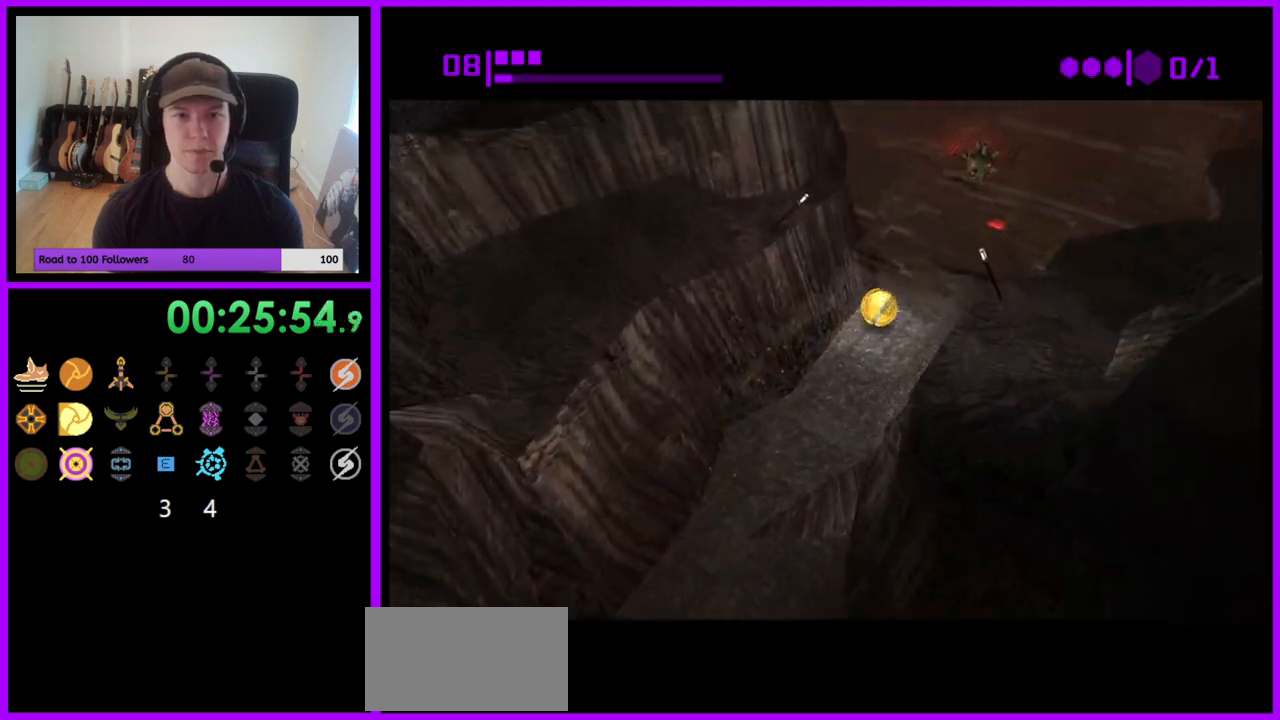
{"buttons": ["B"], "left_stick": "up-left", "right_stick": "center", "events": [[200, "left_stick", "left"], [250, "left_stick", "up-left"]]}
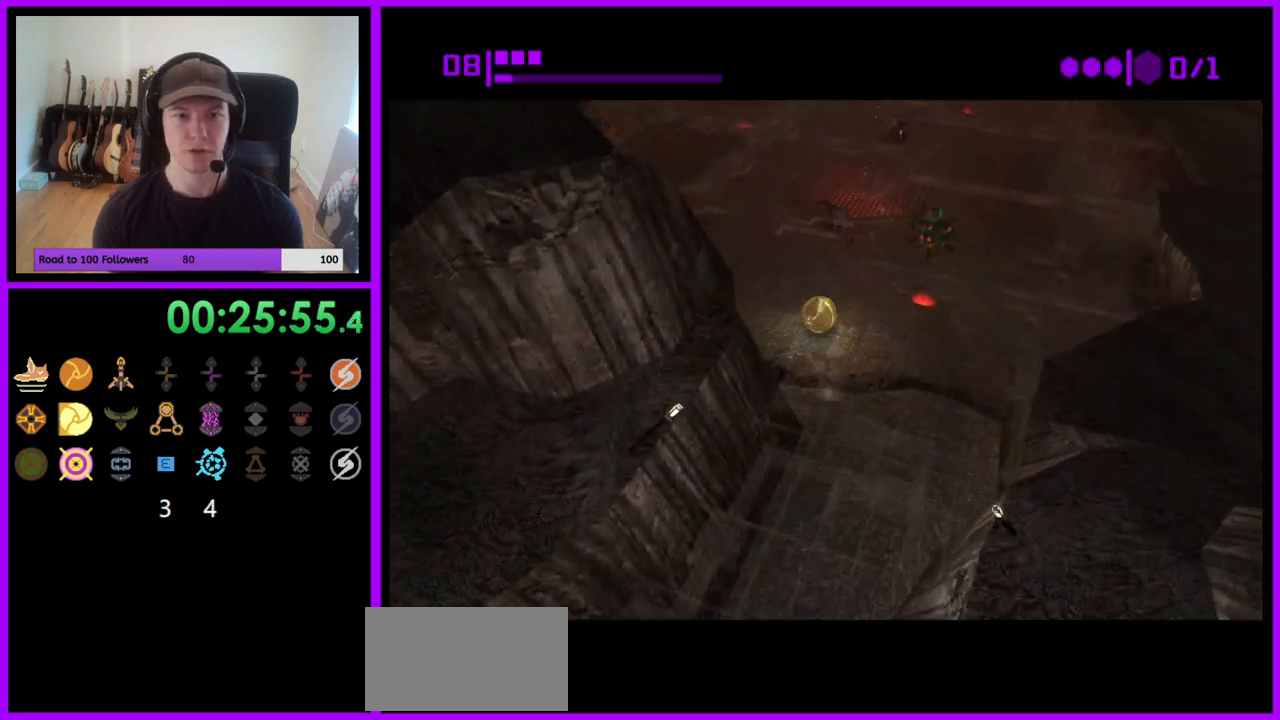
{"buttons": ["B"], "left_stick": "up", "right_stick": "center", "events": [[350, "left_stick", "up"]]}
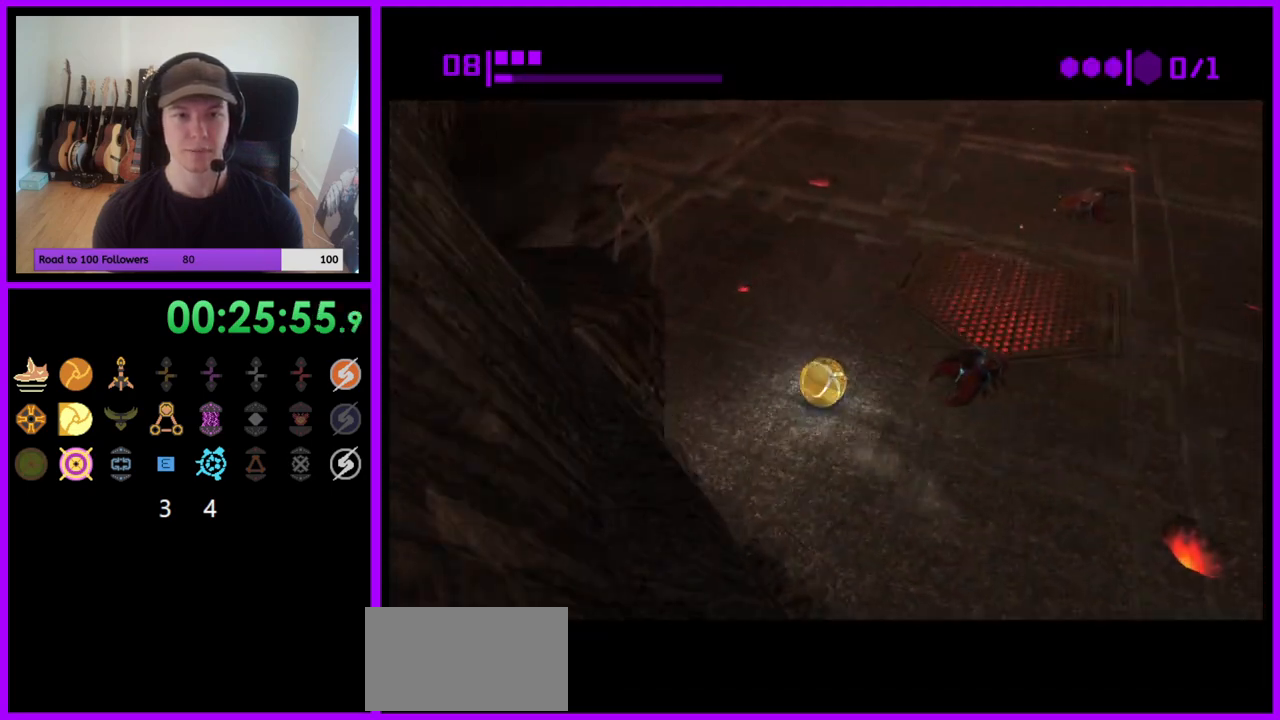
{"buttons": ["B"], "left_stick": "down-left", "right_stick": "center", "events": [[167, "left_stick", "left"], [217, "left_stick", "down-left"]]}
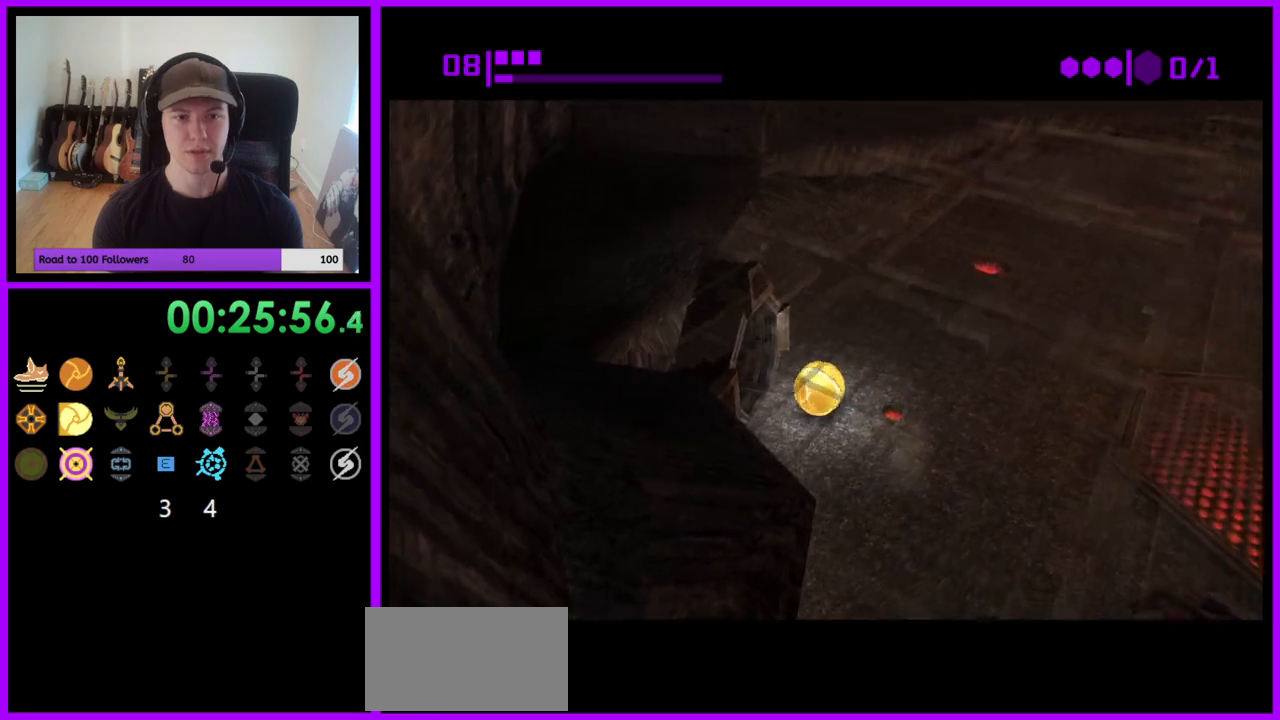
{"buttons": [], "left_stick": "up", "right_stick": "center", "events": [[17, "left_stick", "left"], [117, "left_stick", "up-left"], [167, "B", "up"], [283, "B", "down"], [483, "B", "up"], [483, "left_stick", "up"]]}
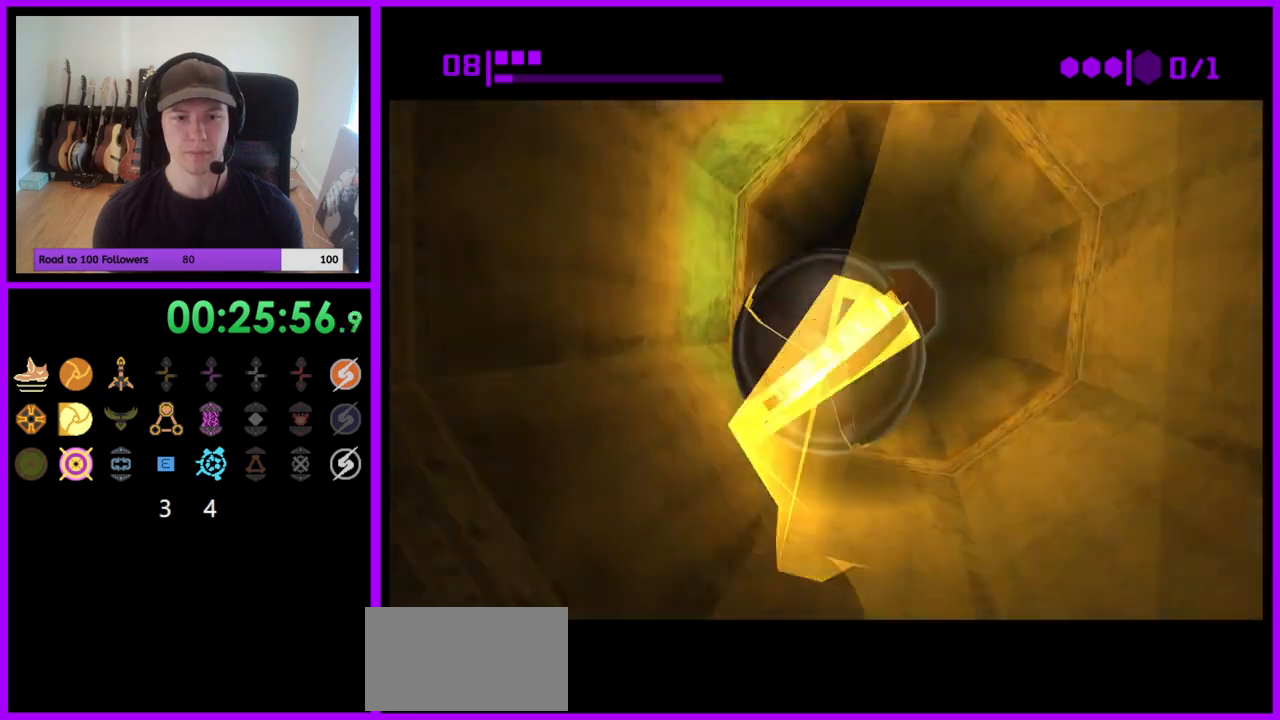
{"buttons": [], "left_stick": "up", "right_stick": "center", "events": []}
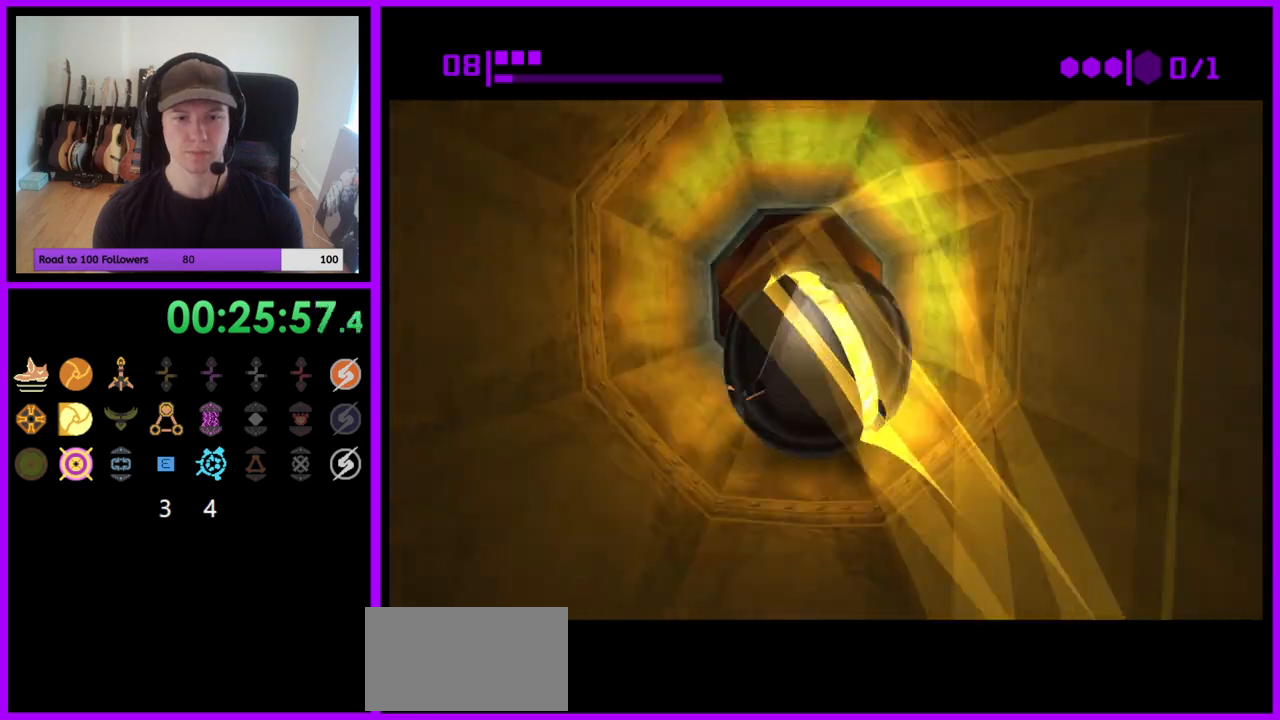
{"buttons": [], "left_stick": "down", "right_stick": "center", "events": [[250, "left_stick", "down"], [400, "X", "down"], [483, "X", "up"]]}
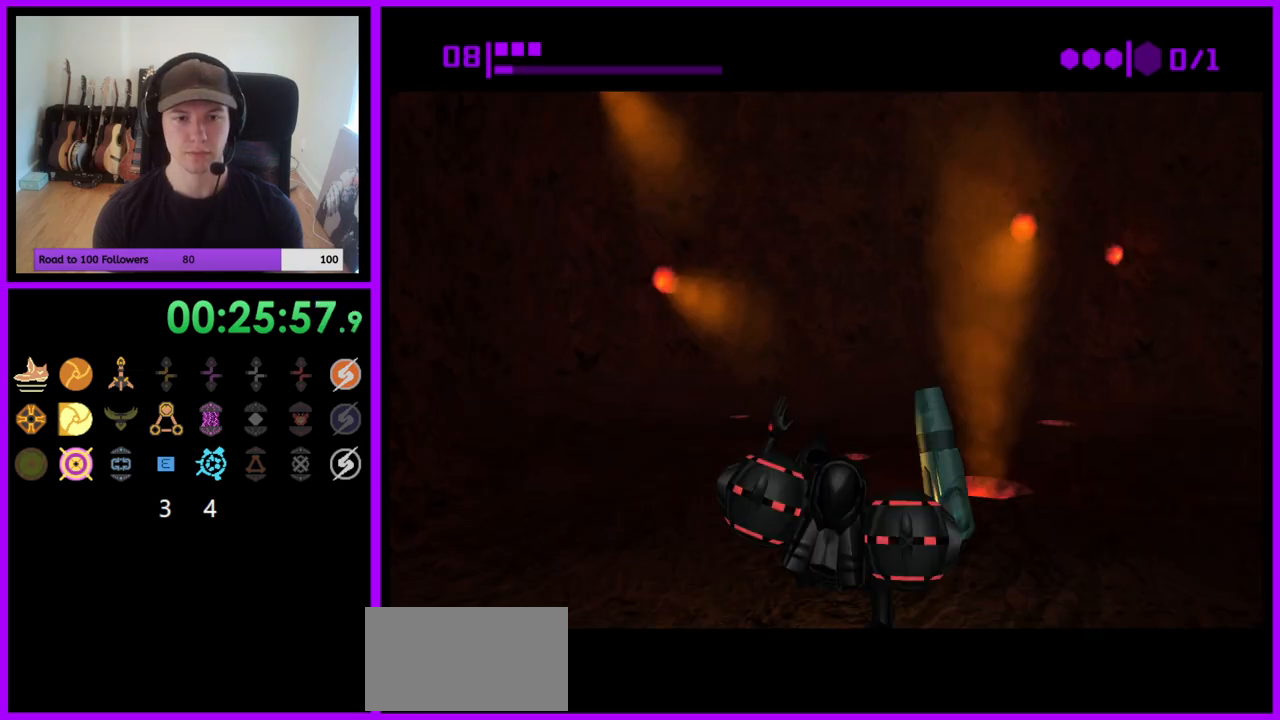
{"buttons": [], "left_stick": "center", "right_stick": "center", "events": [[133, "left_stick", "center"]]}
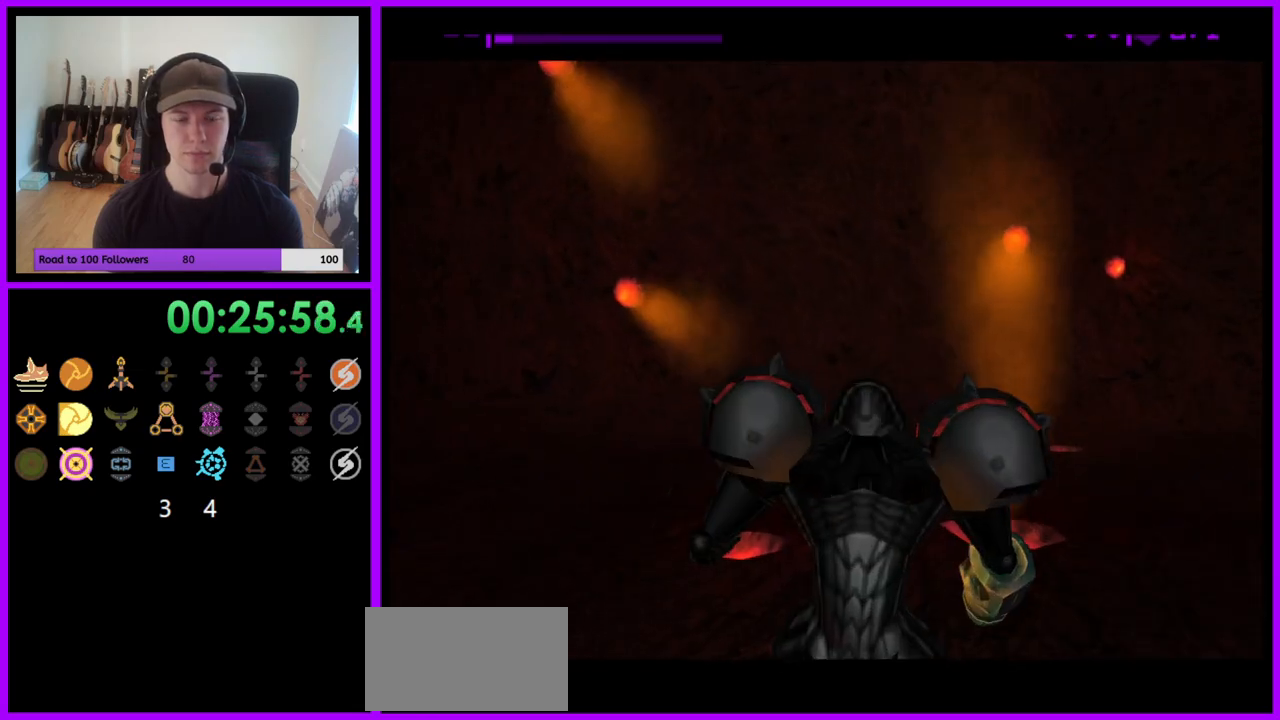
{"buttons": [], "left_stick": "center", "right_stick": "center", "events": []}
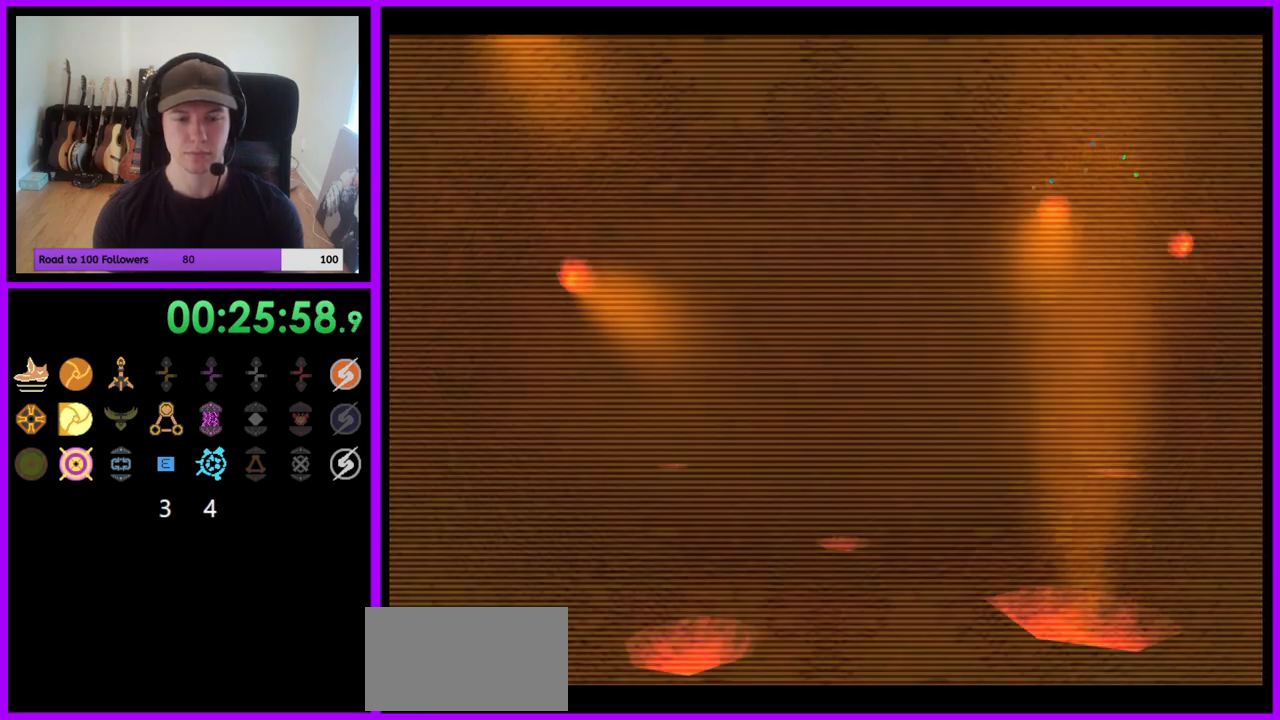
{"buttons": ["B", "L1"], "left_stick": "down", "right_stick": "center", "events": [[50, "B", "down"], [100, "left_stick", "down-left"], [117, "B", "up"], [150, "L1", "down"], [483, "left_stick", "down"], [500, "B", "down"]]}
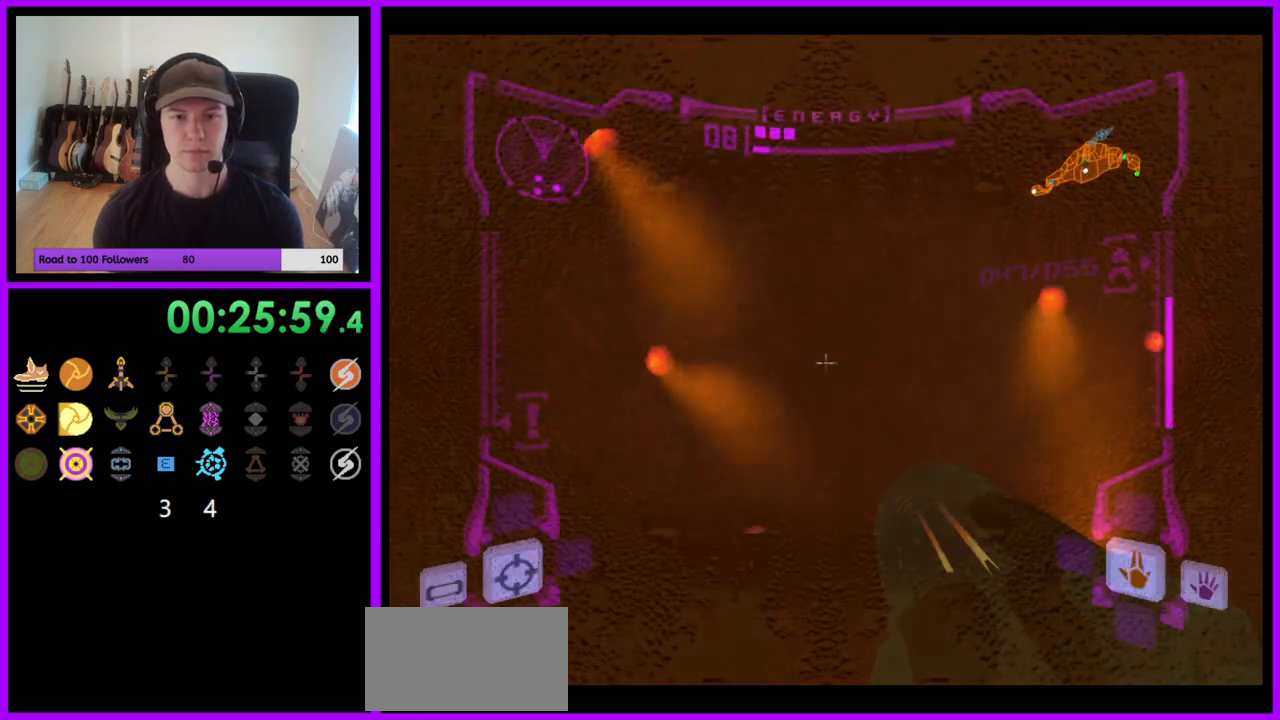
{"buttons": [], "left_stick": "down", "right_stick": "center", "events": [[100, "B", "up"], [283, "L1", "up"]]}
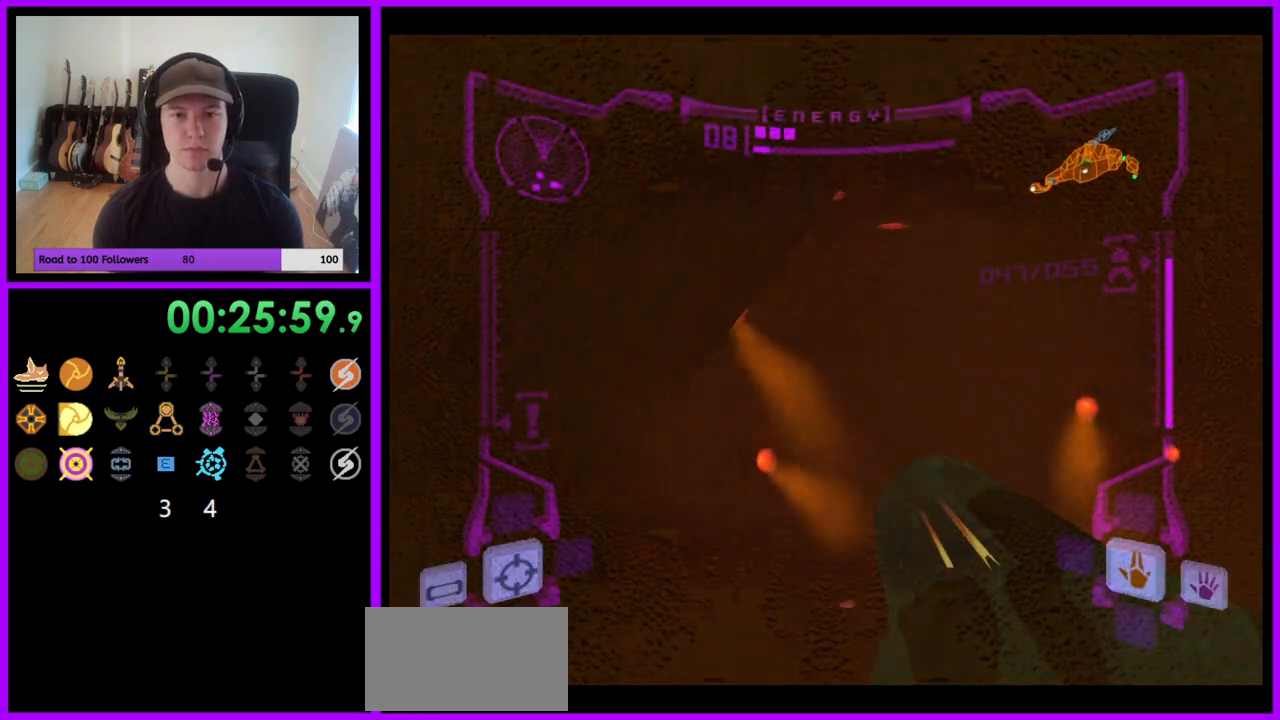
{"buttons": ["B", "L1"], "left_stick": "down-left", "right_stick": "center", "events": [[367, "L1", "down"], [467, "B", "down"], [500, "left_stick", "down-left"]]}
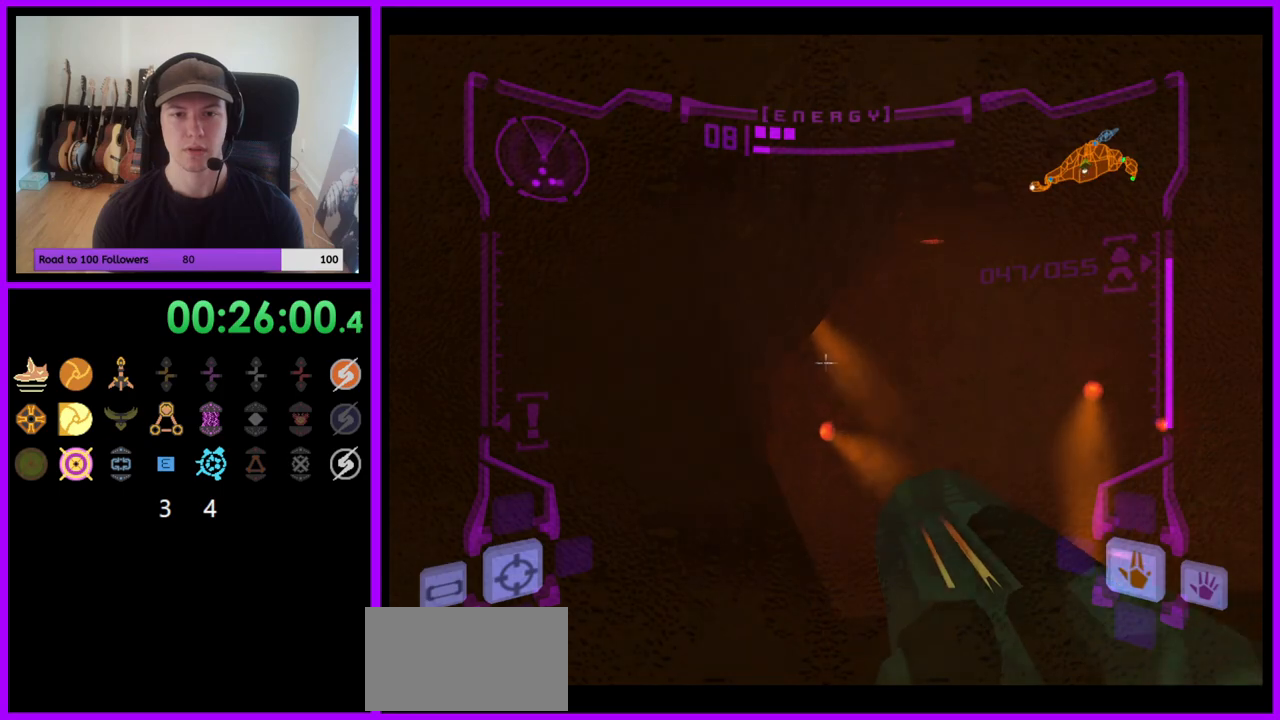
{"buttons": [], "left_stick": "down", "right_stick": "center", "events": [[50, "B", "up"], [267, "L1", "up"], [350, "left_stick", "down"]]}
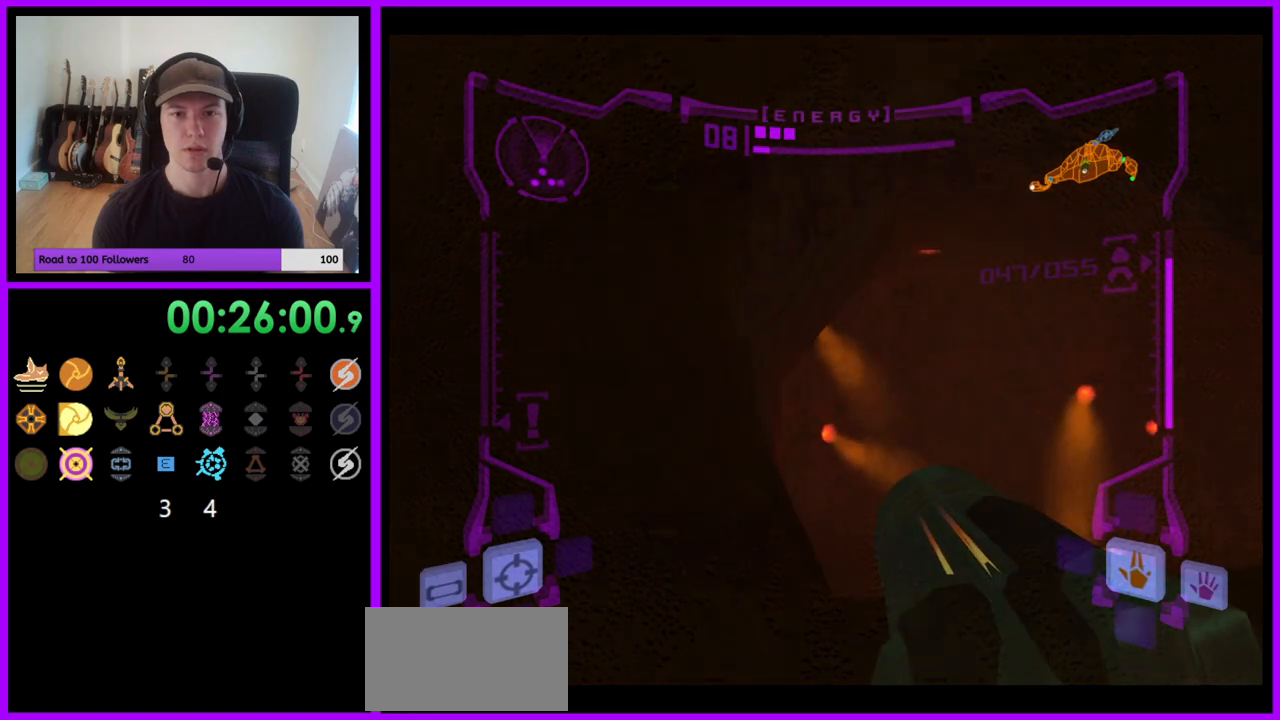
{"buttons": ["L1"], "left_stick": "down-right", "right_stick": "center", "events": [[83, "L1", "down"], [233, "B", "down"], [233, "left_stick", "right"], [250, "B", "up"], [317, "B", "down"], [383, "B", "up"], [450, "left_stick", "down-right"]]}
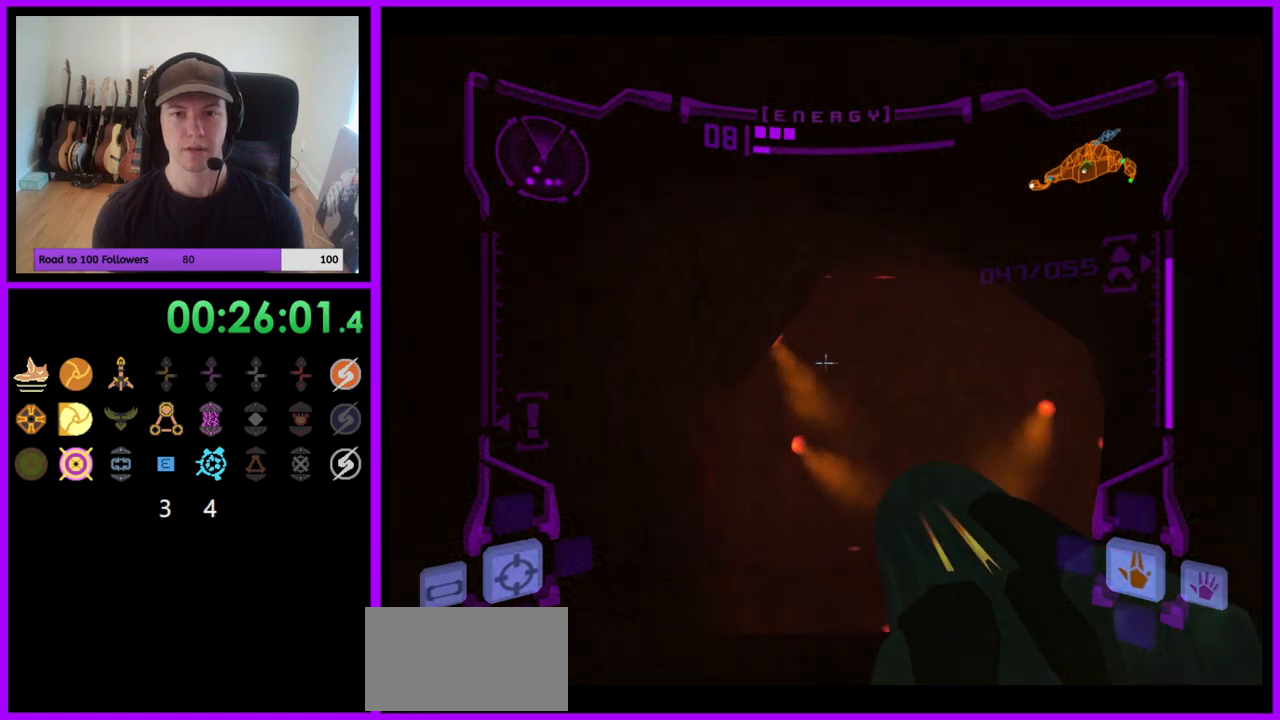
{"buttons": [], "left_stick": "down-left", "right_stick": "center", "events": [[50, "left_stick", "down-left"], [317, "L1", "up"]]}
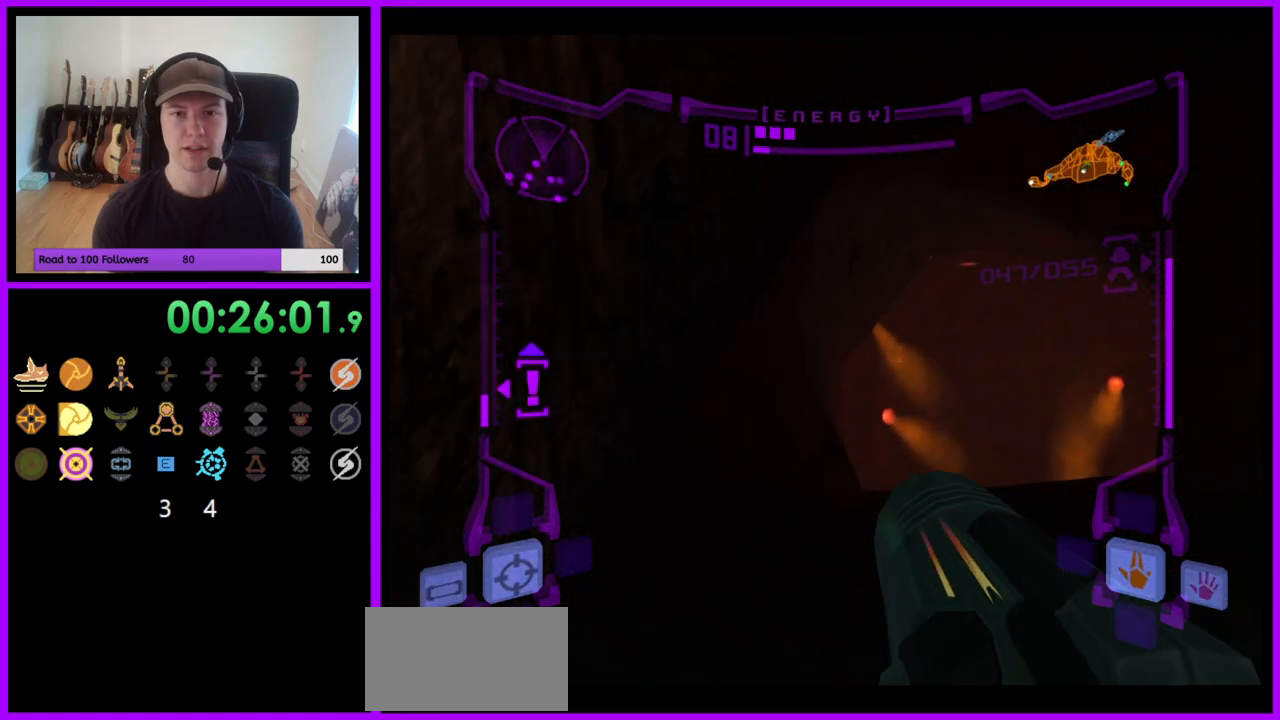
{"buttons": ["L1"], "left_stick": "left", "right_stick": "center", "events": [[183, "L1", "down"], [200, "B", "down"], [300, "B", "up"], [417, "left_stick", "left"]]}
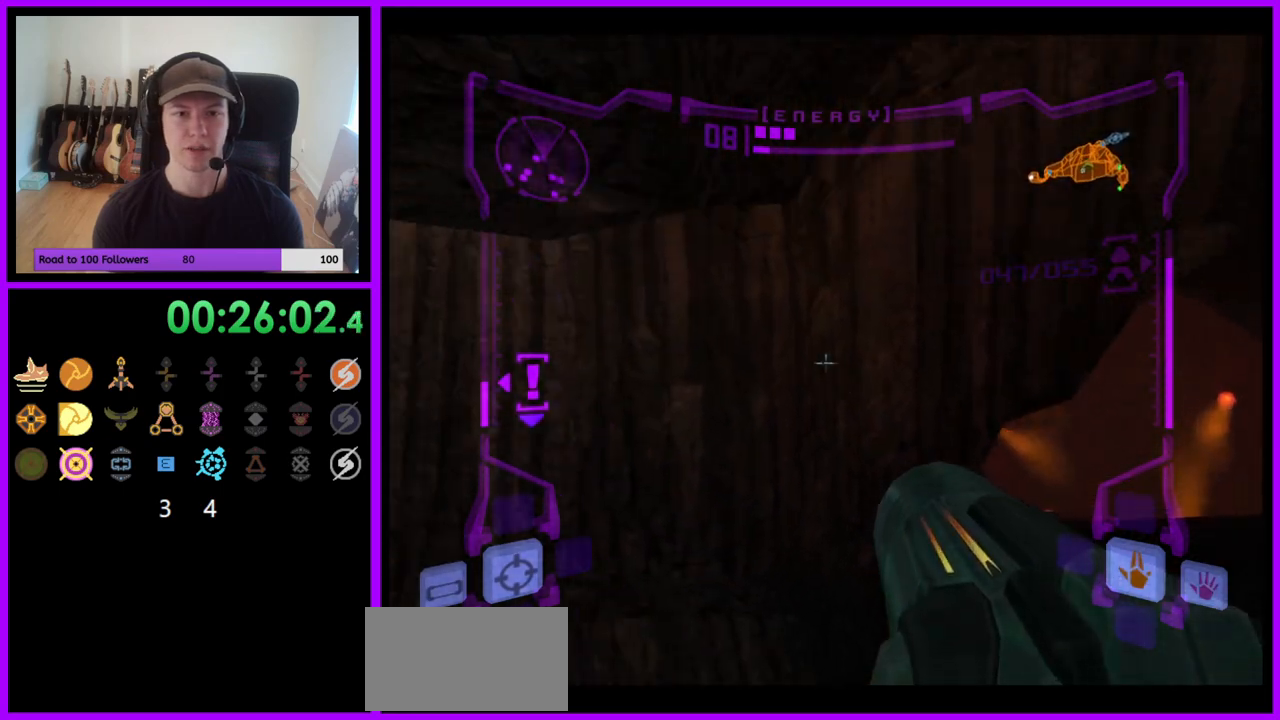
{"buttons": [], "left_stick": "up", "right_stick": "center", "events": [[17, "L1", "up"], [300, "left_stick", "up"]]}
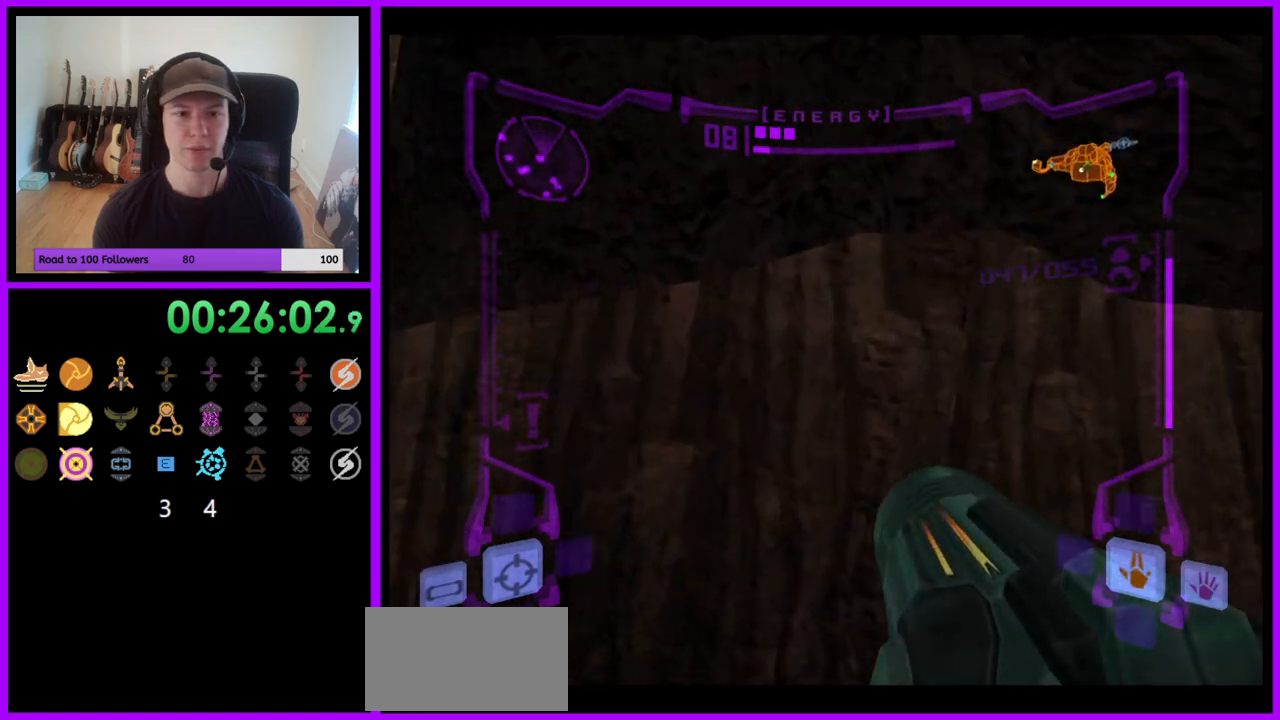
{"buttons": ["L1"], "left_stick": "left", "right_stick": "center", "events": [[183, "left_stick", "left"], [200, "L1", "down"], [367, "B", "down"], [483, "B", "up"]]}
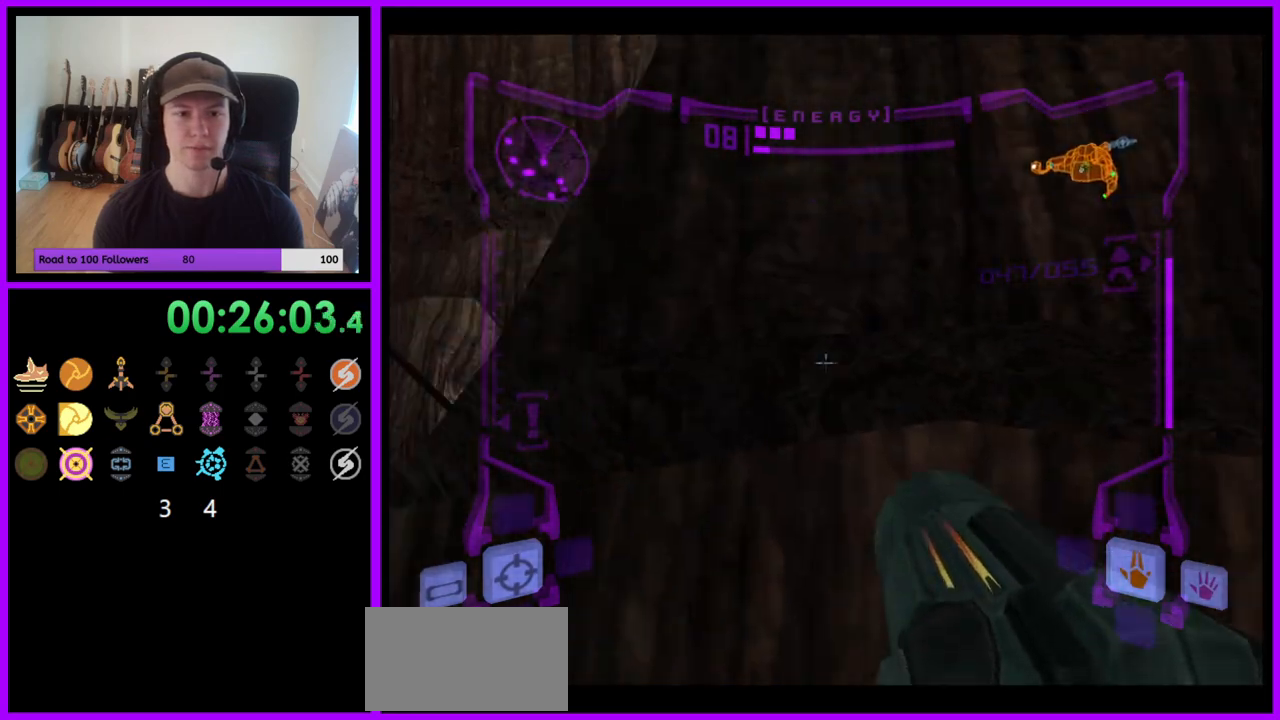
{"buttons": [], "left_stick": "up-right", "right_stick": "center", "events": [[133, "L1", "up"], [167, "left_stick", "up"], [283, "left_stick", "up-right"]]}